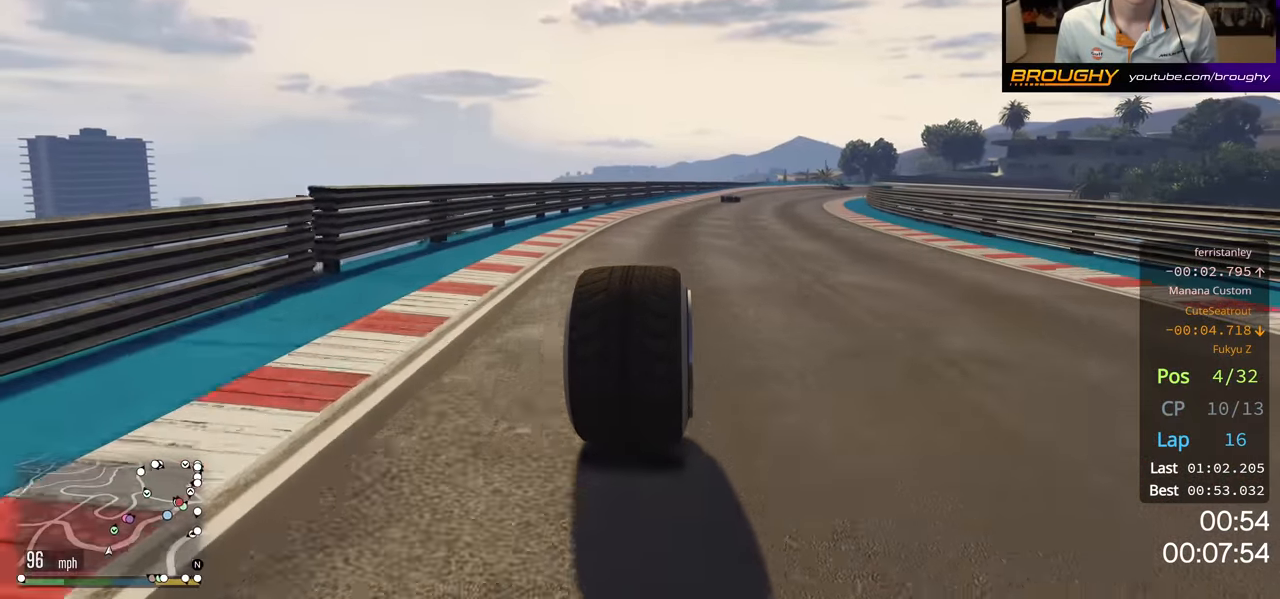
Gameplay with a controller (Xbox layout); each line is a JSON object with the inputs held at the frame after it. "events" lists button and stick changes between this image and that frame as [ms after this image, input, new state], when the widget could be followed in between.
{"buttons": ["R2"], "left_stick": "right", "right_stick": "center", "events": [[483, "left_stick", "right"]]}
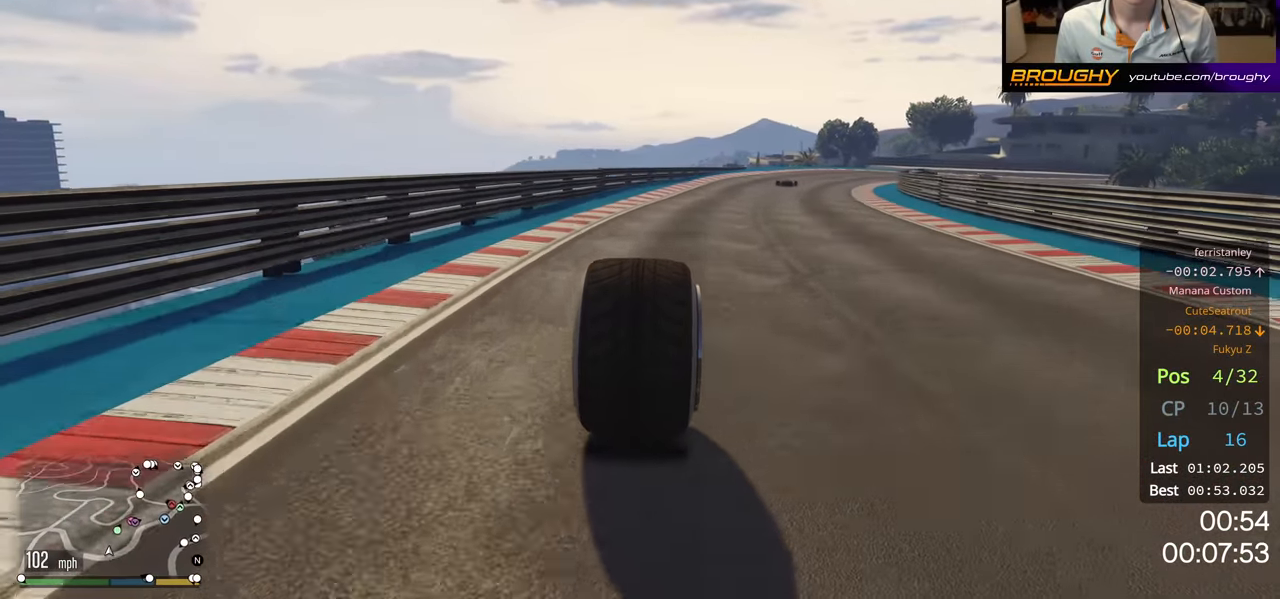
{"buttons": ["R2"], "left_stick": "right", "right_stick": "center", "events": [[400, "left_stick", "center"], [466, "left_stick", "right"]]}
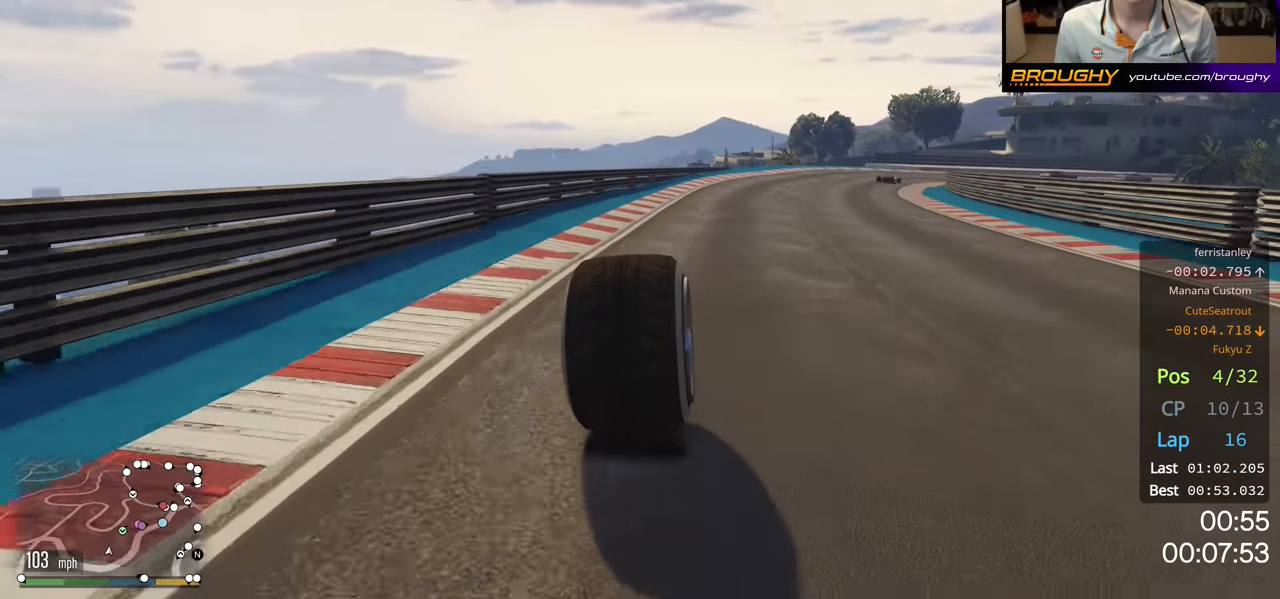
{"buttons": ["R2"], "left_stick": "right", "right_stick": "center", "events": [[100, "left_stick", "center"], [200, "left_stick", "right"], [416, "left_stick", "center"], [466, "left_stick", "right"]]}
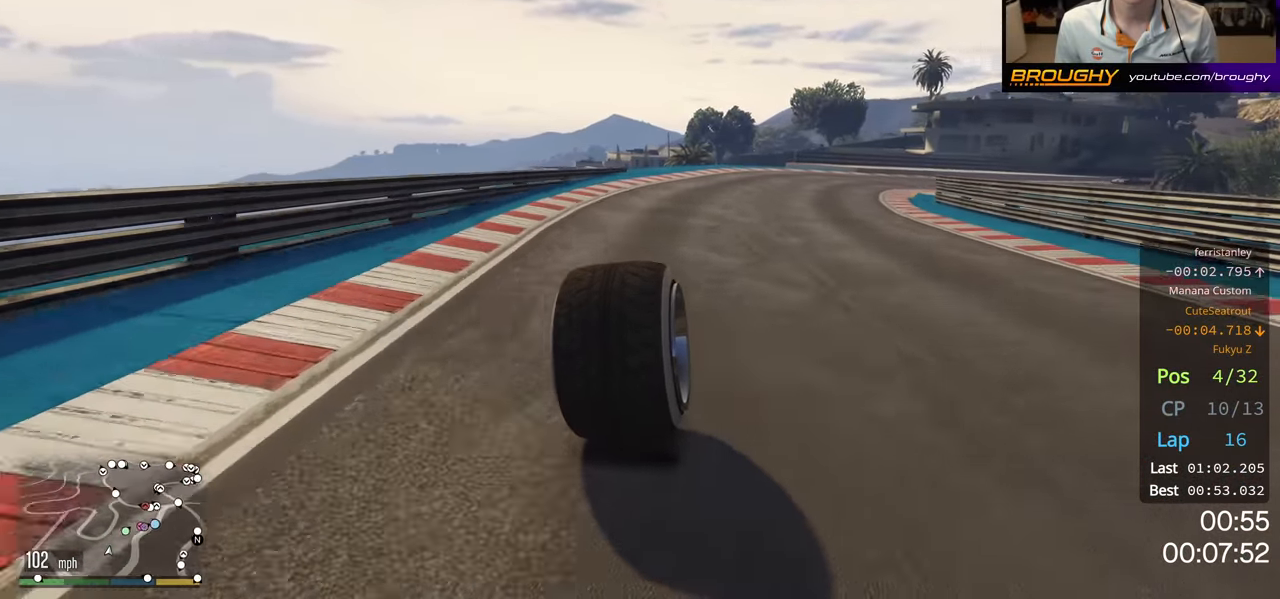
{"buttons": ["R2"], "left_stick": "right", "right_stick": "center", "events": [[133, "left_stick", "center"], [266, "left_stick", "right"]]}
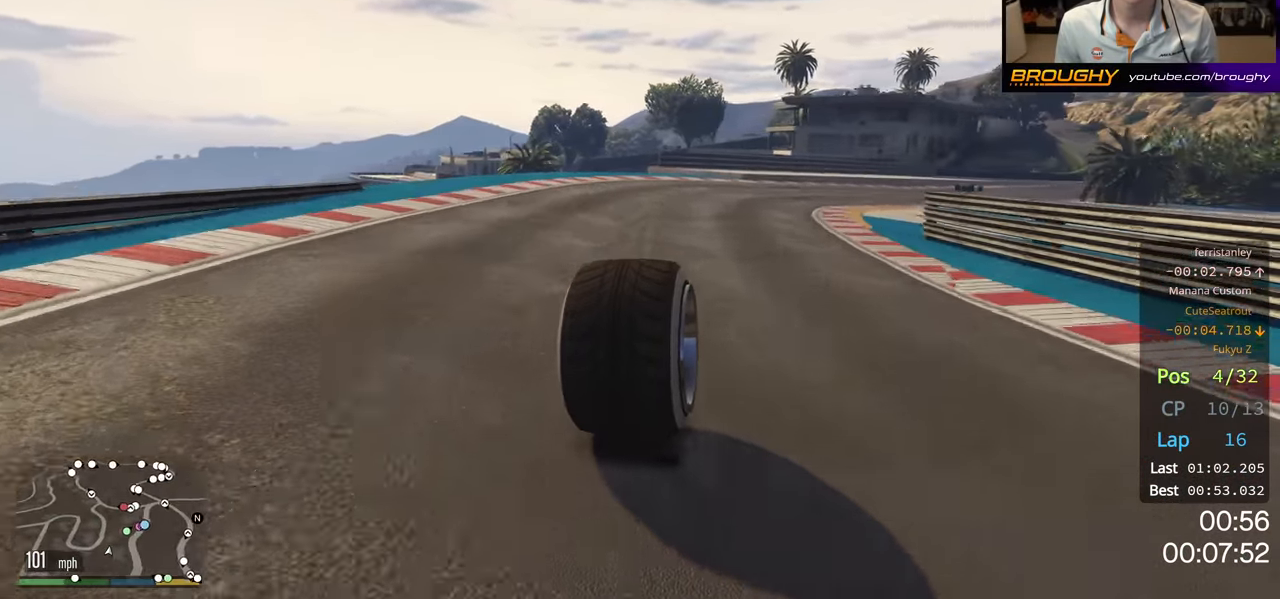
{"buttons": ["R2"], "left_stick": "center", "right_stick": "center", "events": [[150, "left_stick", "center"], [250, "left_stick", "right"], [433, "left_stick", "center"]]}
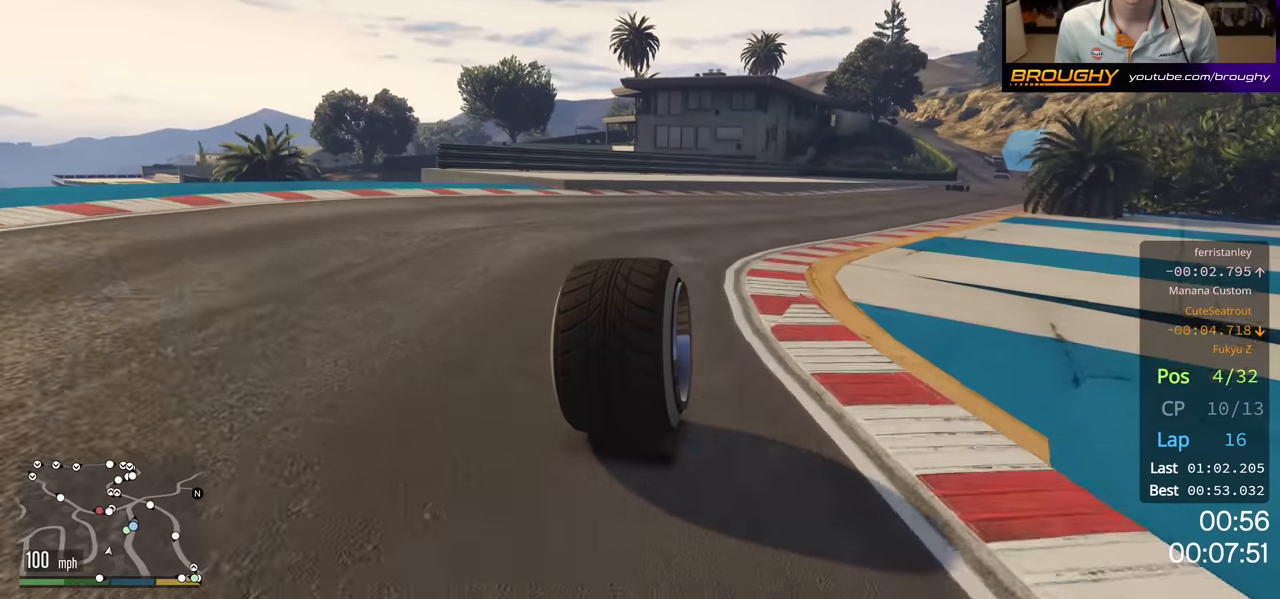
{"buttons": ["R2"], "left_stick": "down-right", "right_stick": "center", "events": [[16, "left_stick", "right"], [200, "left_stick", "center"], [300, "left_stick", "right"], [466, "left_stick", "down-right"]]}
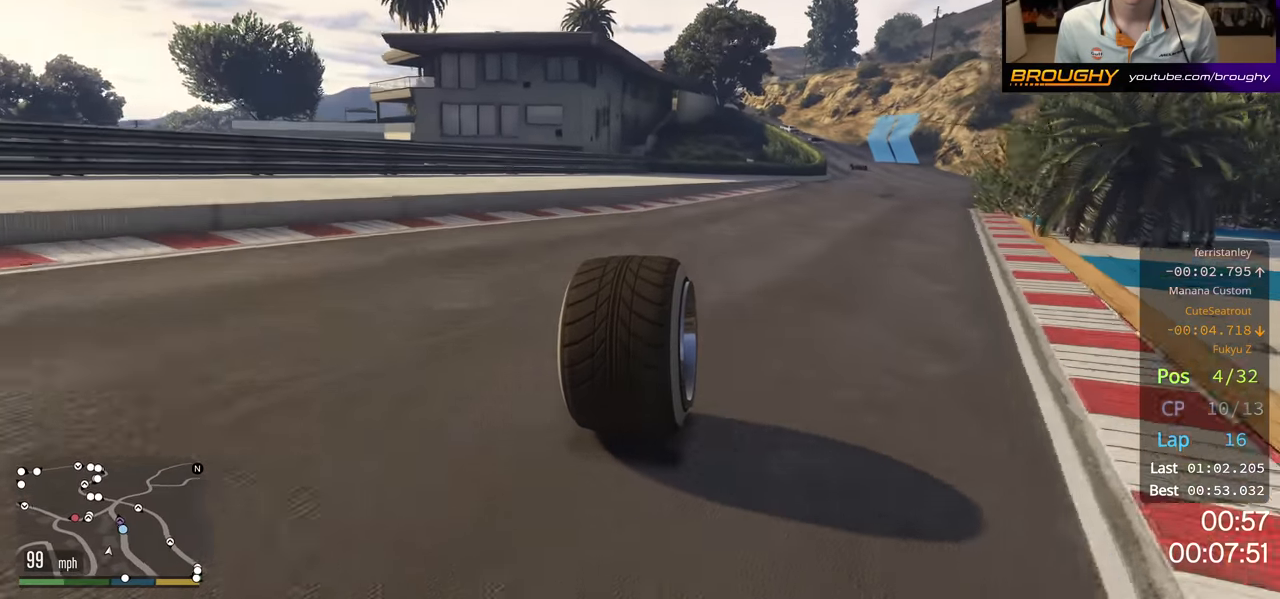
{"buttons": ["R2"], "left_stick": "center", "right_stick": "center", "events": [[66, "left_stick", "center"], [116, "left_stick", "right"], [316, "left_stick", "center"]]}
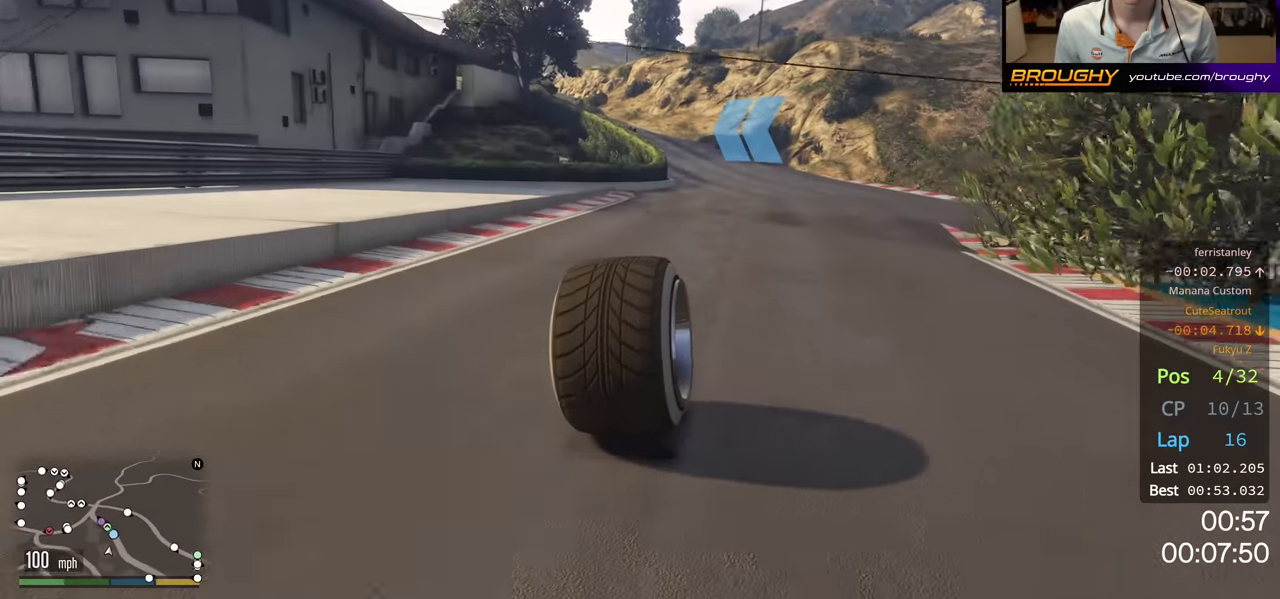
{"buttons": ["R2"], "left_stick": "center", "right_stick": "center", "events": [[200, "left_stick", "up-left"], [350, "left_stick", "center"]]}
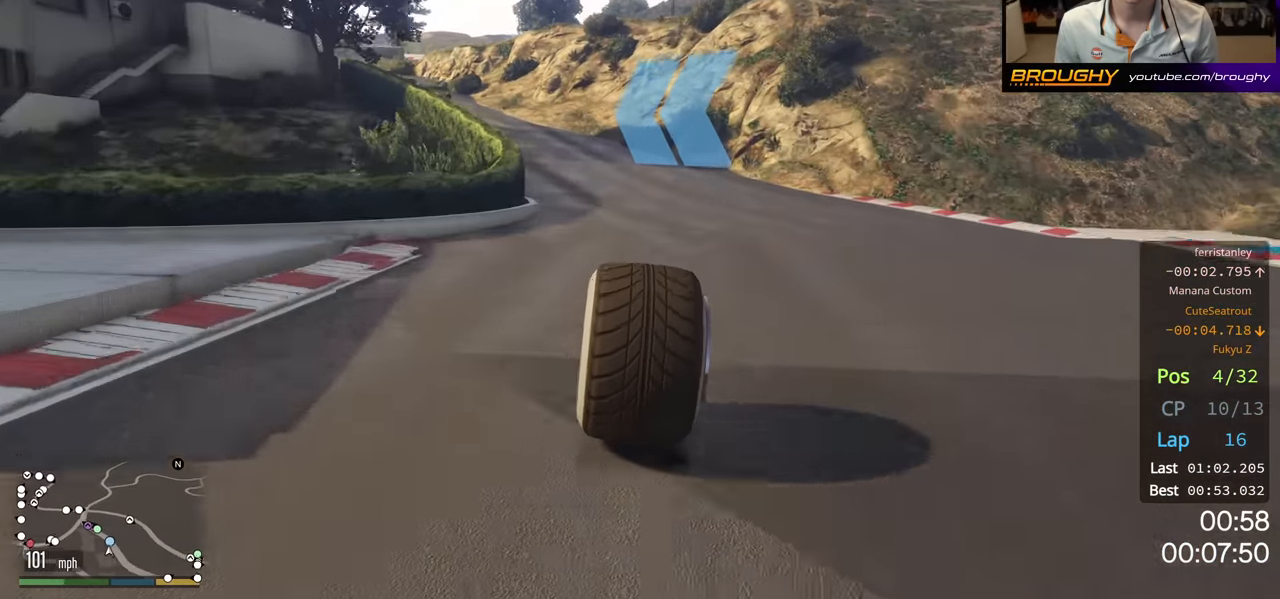
{"buttons": [], "left_stick": "up-left", "right_stick": "center", "events": [[83, "left_stick", "up-left"], [250, "R2", "up"], [250, "left_stick", "center"], [433, "left_stick", "up-left"]]}
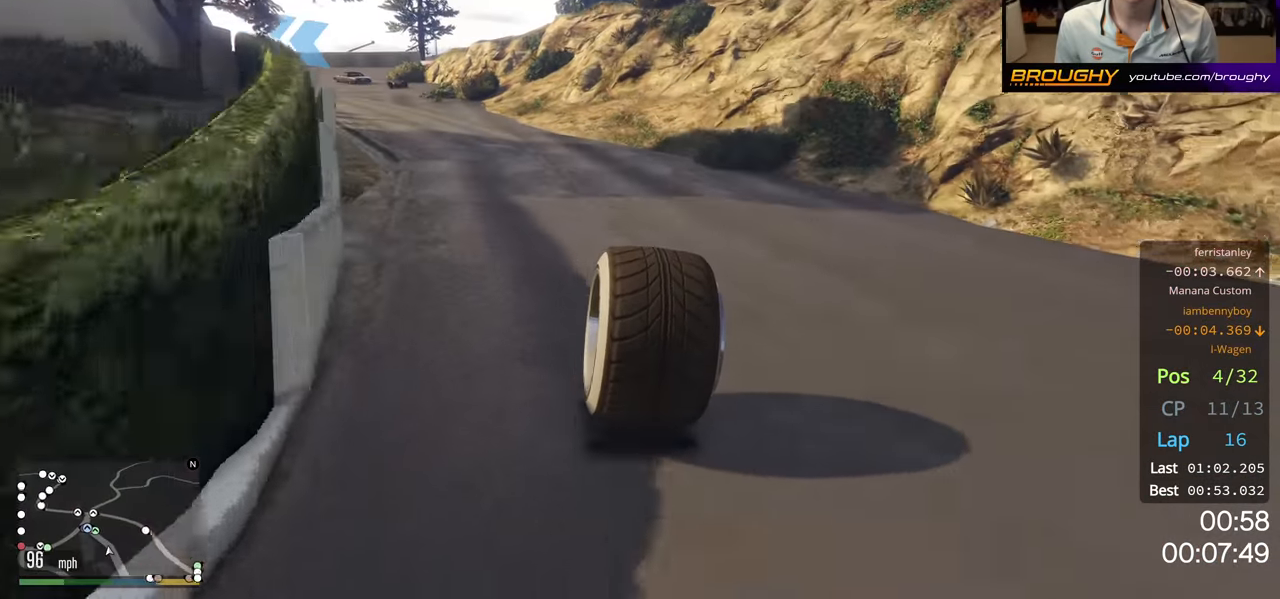
{"buttons": ["R2"], "left_stick": "center", "right_stick": "center", "events": [[100, "left_stick", "center"], [283, "left_stick", "up-left"], [433, "R2", "down"], [433, "left_stick", "center"]]}
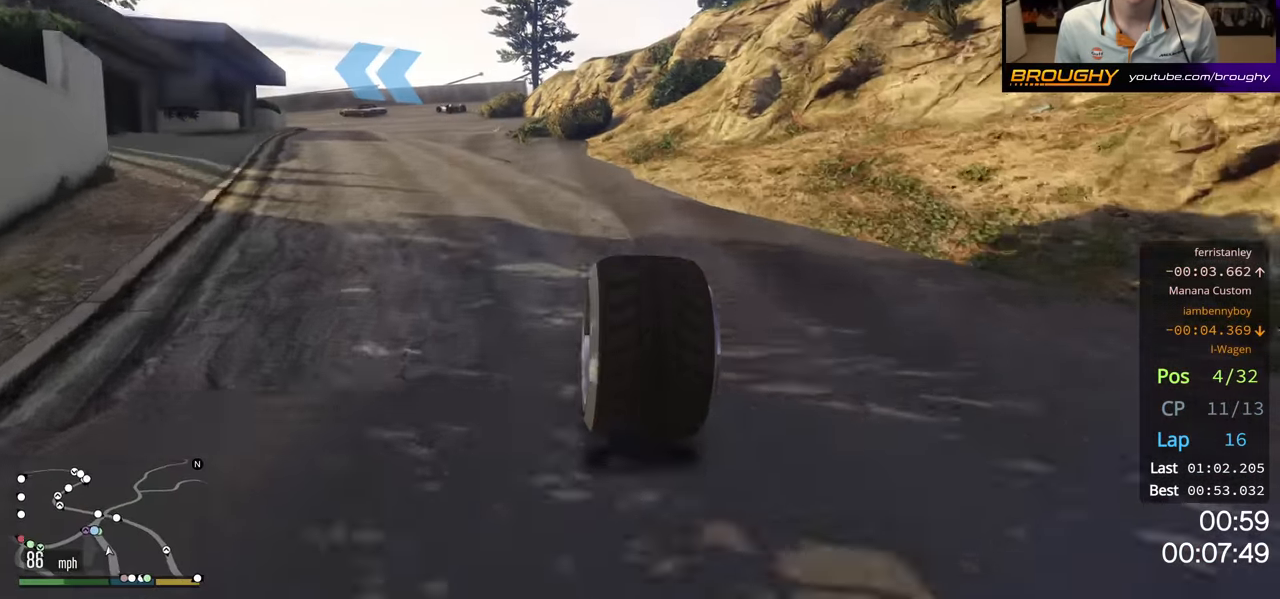
{"buttons": [], "left_stick": "center", "right_stick": "center", "events": [[83, "left_stick", "up-left"], [216, "left_stick", "center"], [333, "R2", "up"], [333, "left_stick", "up-left"], [466, "left_stick", "center"]]}
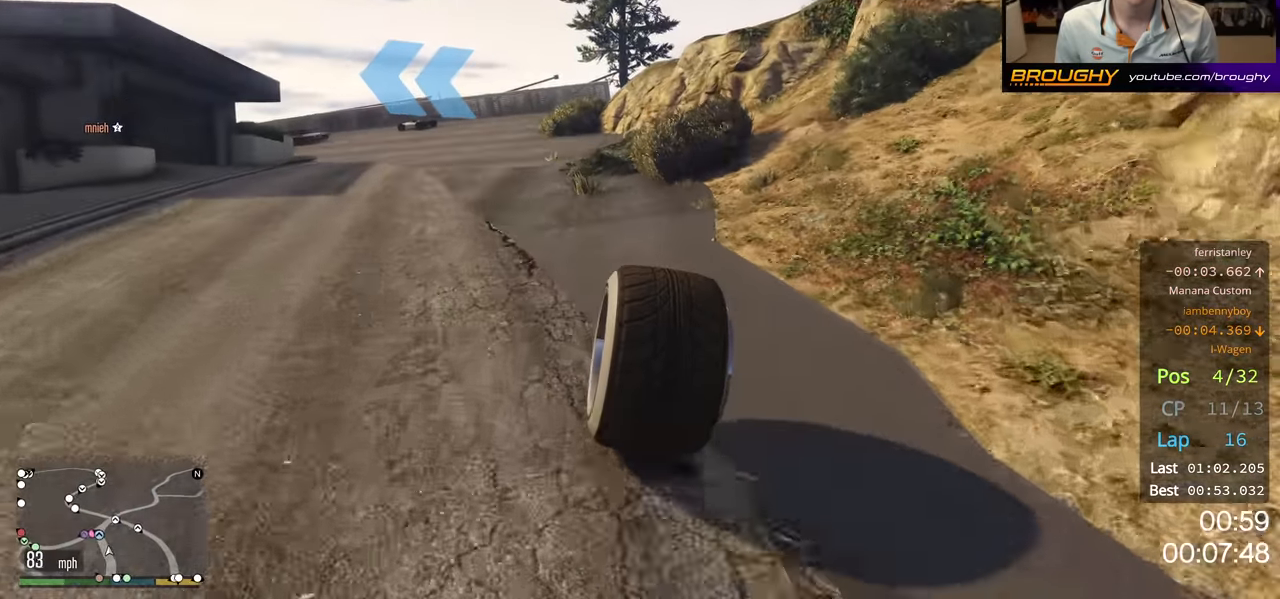
{"buttons": [], "left_stick": "center", "right_stick": "center", "events": [[133, "L2", "down"], [150, "left_stick", "left"], [300, "L2", "up"], [350, "left_stick", "center"]]}
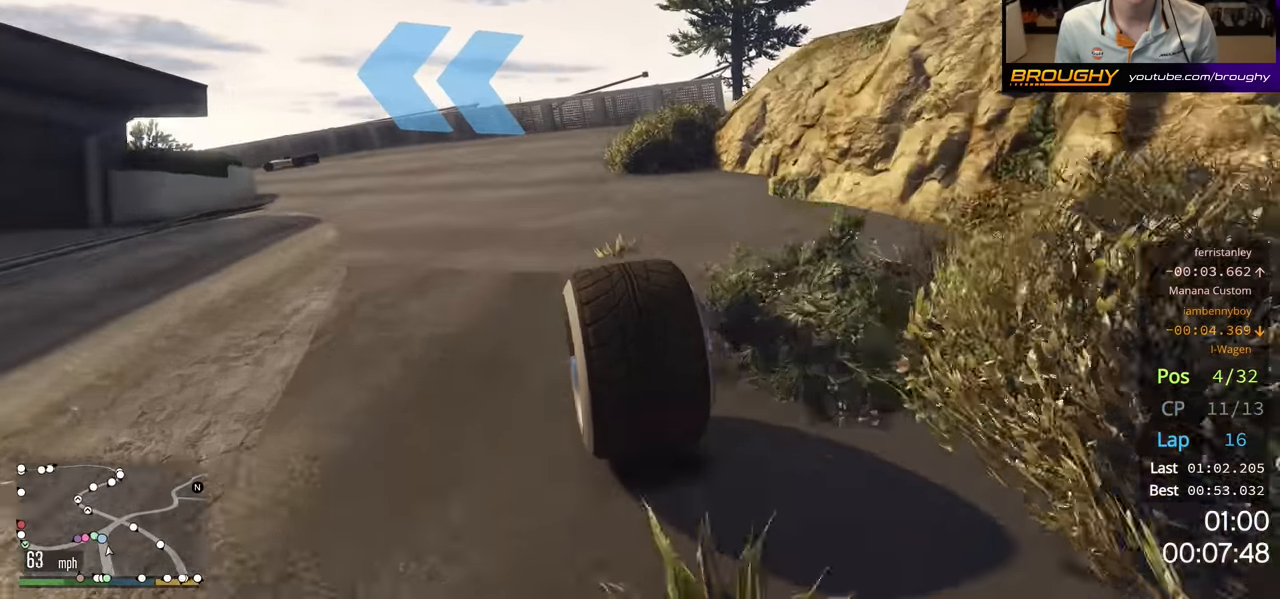
{"buttons": ["R2"], "left_stick": "up-left", "right_stick": "center", "events": [[133, "left_stick", "left"], [283, "left_stick", "center"], [383, "R2", "down"], [466, "left_stick", "up-left"]]}
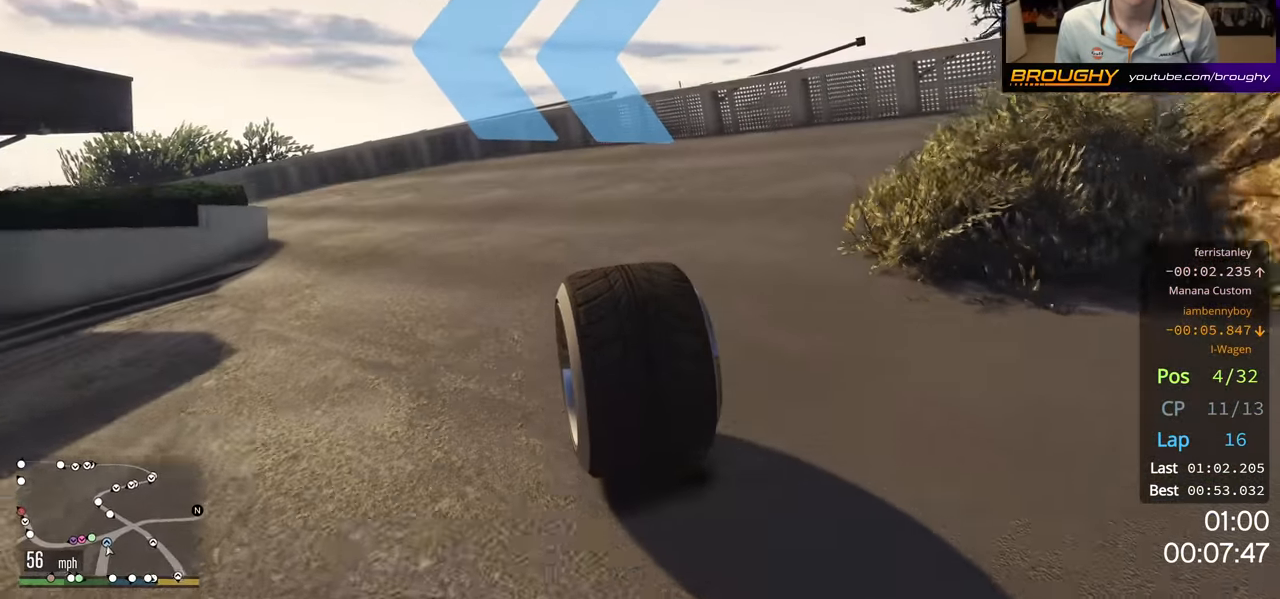
{"buttons": [], "left_stick": "left", "right_stick": "center", "events": [[116, "left_stick", "center"], [200, "left_stick", "left"], [216, "R2", "up"], [333, "left_stick", "center"], [400, "left_stick", "left"]]}
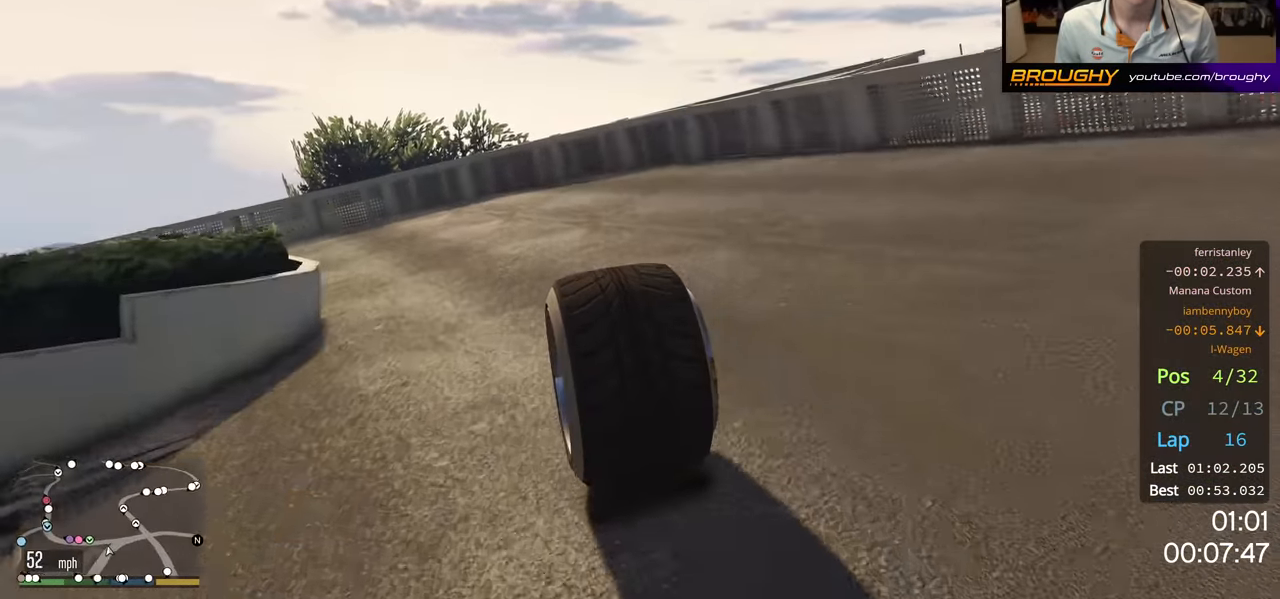
{"buttons": ["R2"], "left_stick": "center", "right_stick": "center", "events": [[100, "left_stick", "center"], [183, "left_stick", "left"], [383, "left_stick", "center"], [400, "R2", "down"]]}
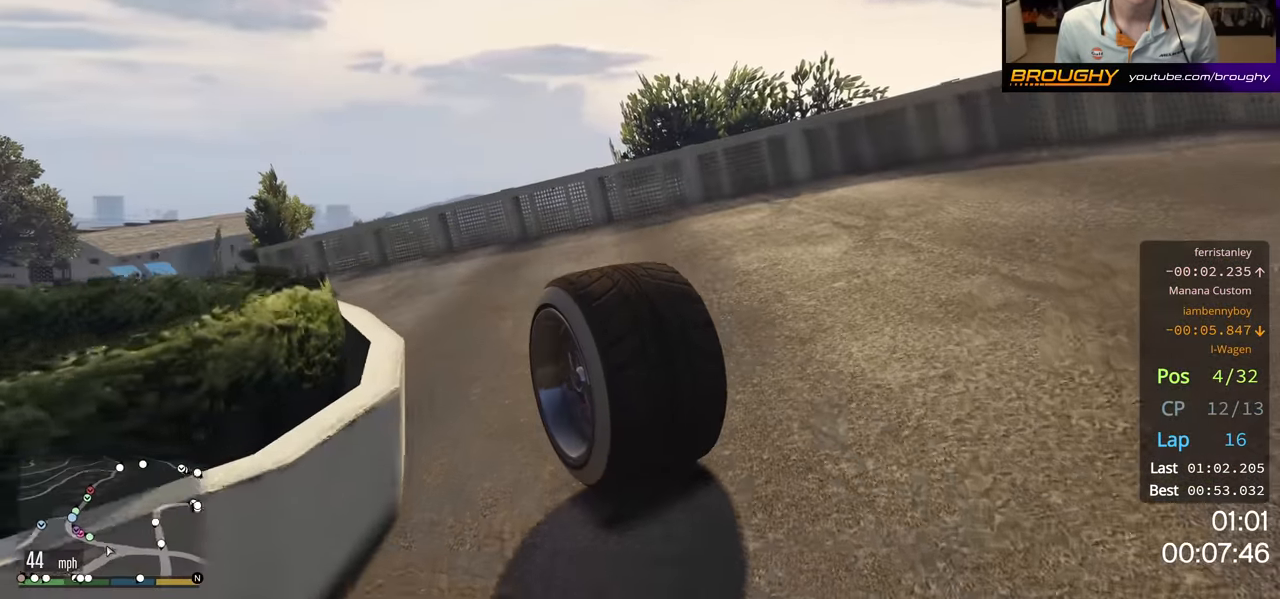
{"buttons": ["R2"], "left_stick": "center", "right_stick": "center", "events": [[66, "left_stick", "up-left"], [216, "left_stick", "center"], [333, "left_stick", "up-left"], [466, "left_stick", "center"]]}
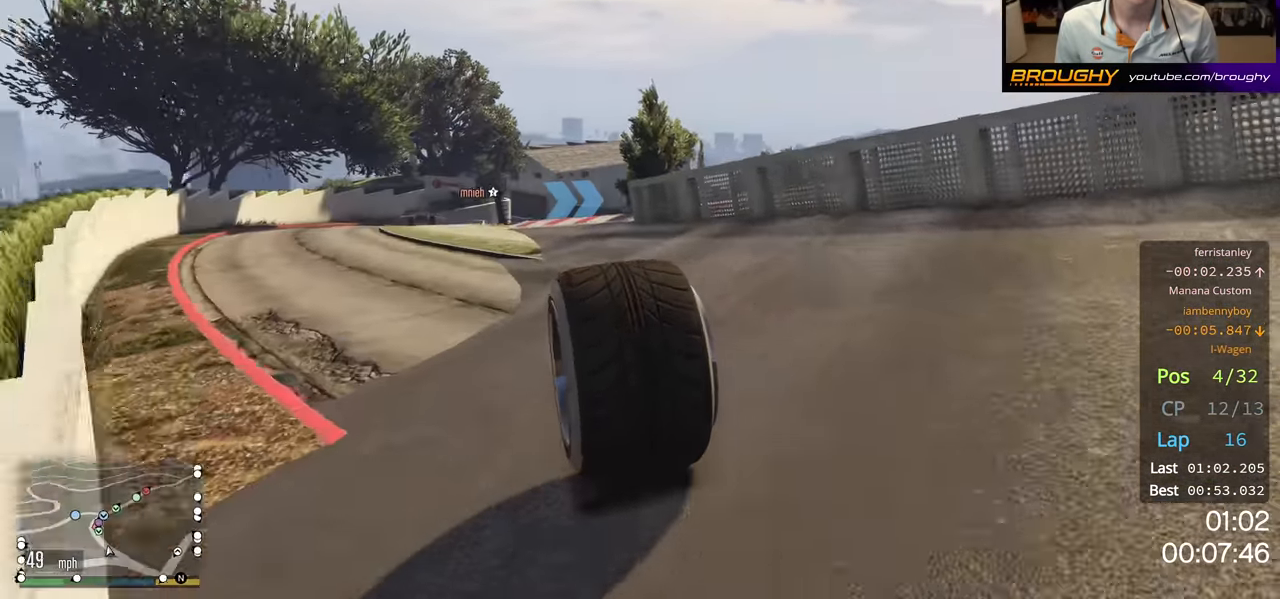
{"buttons": ["R2"], "left_stick": "center", "right_stick": "center", "events": [[133, "left_stick", "up-left"], [233, "left_stick", "center"]]}
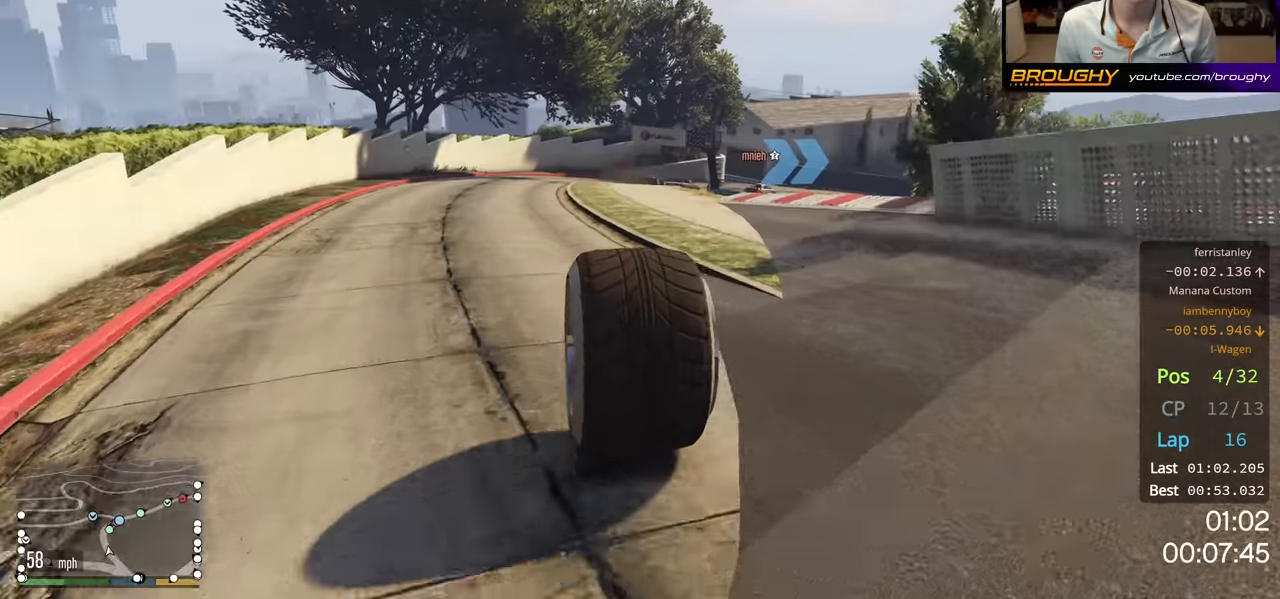
{"buttons": ["R2"], "left_stick": "right", "right_stick": "center", "events": [[16, "left_stick", "up-left"], [150, "left_stick", "center"], [383, "left_stick", "right"]]}
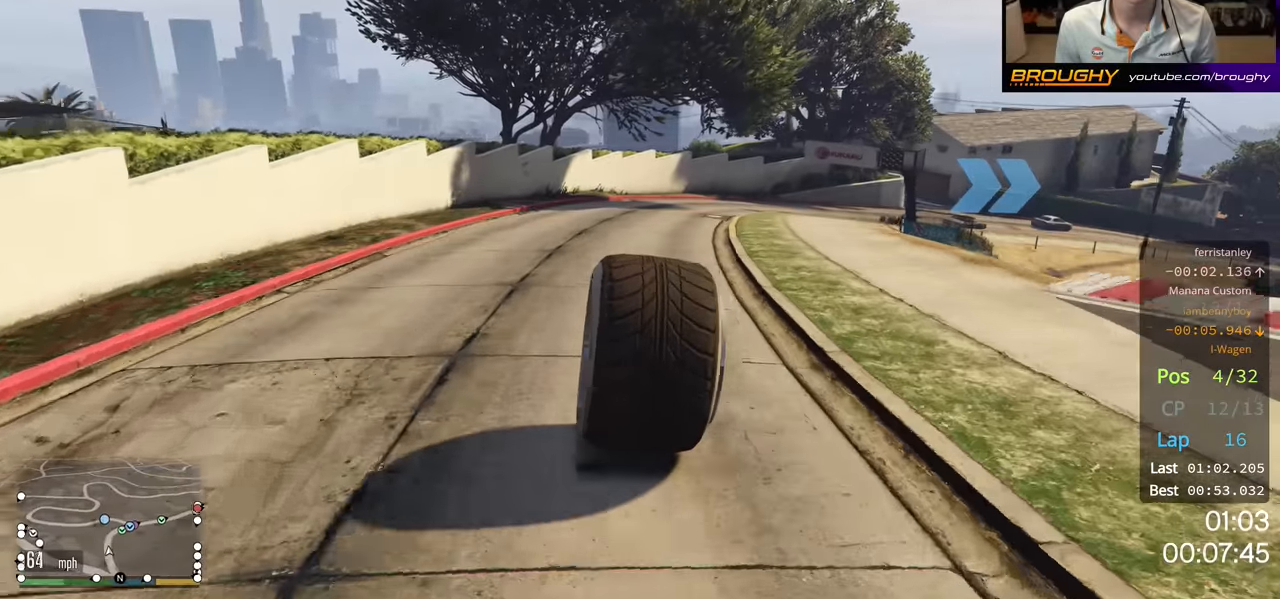
{"buttons": ["R2"], "left_stick": "center", "right_stick": "center", "events": [[16, "left_stick", "center"], [216, "left_stick", "right"], [400, "left_stick", "center"]]}
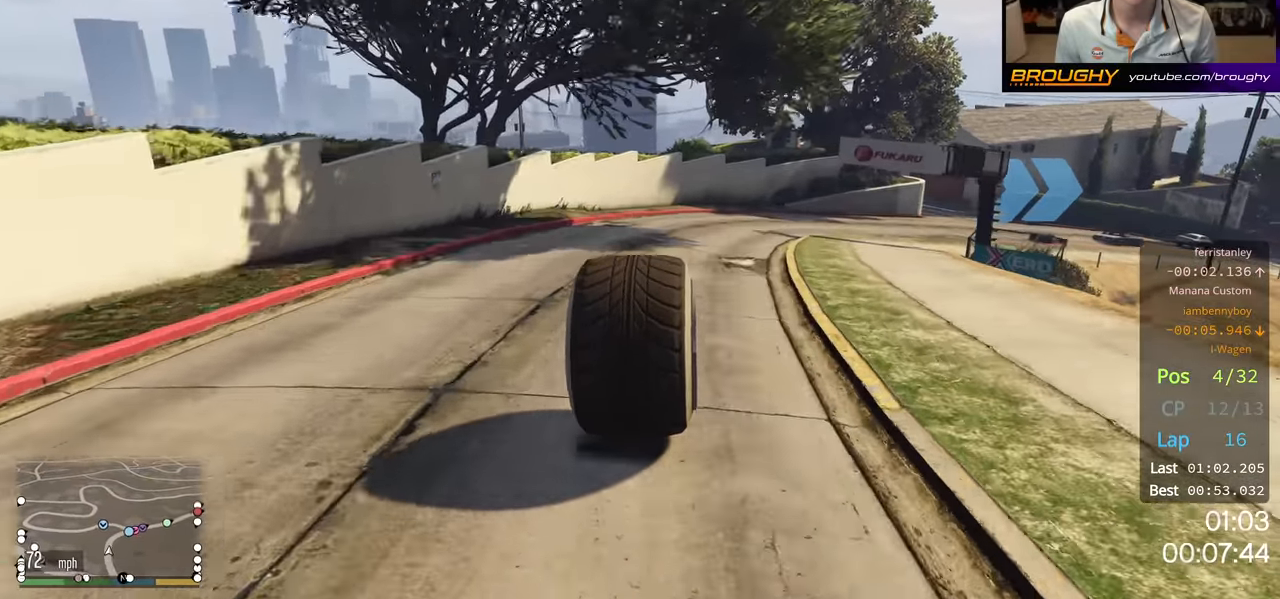
{"buttons": ["R2"], "left_stick": "center", "right_stick": "center", "events": [[50, "left_stick", "right"], [333, "R2", "up"], [483, "R2", "down"], [483, "left_stick", "center"]]}
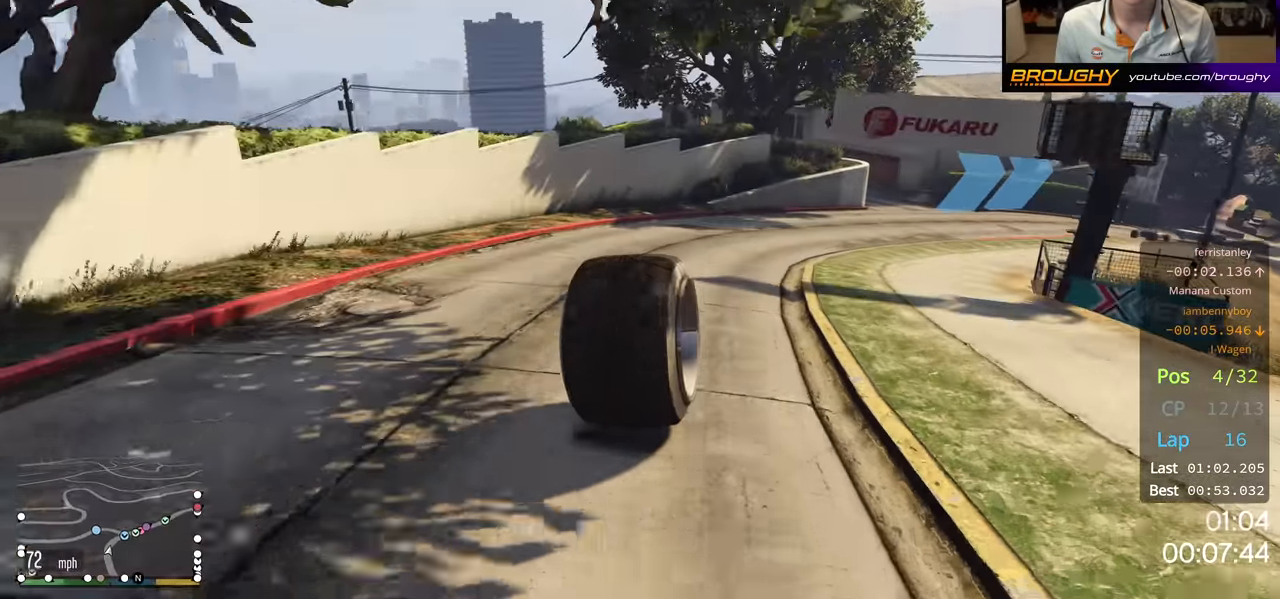
{"buttons": ["R2"], "left_stick": "center", "right_stick": "center", "events": [[166, "left_stick", "right"], [333, "left_stick", "center"]]}
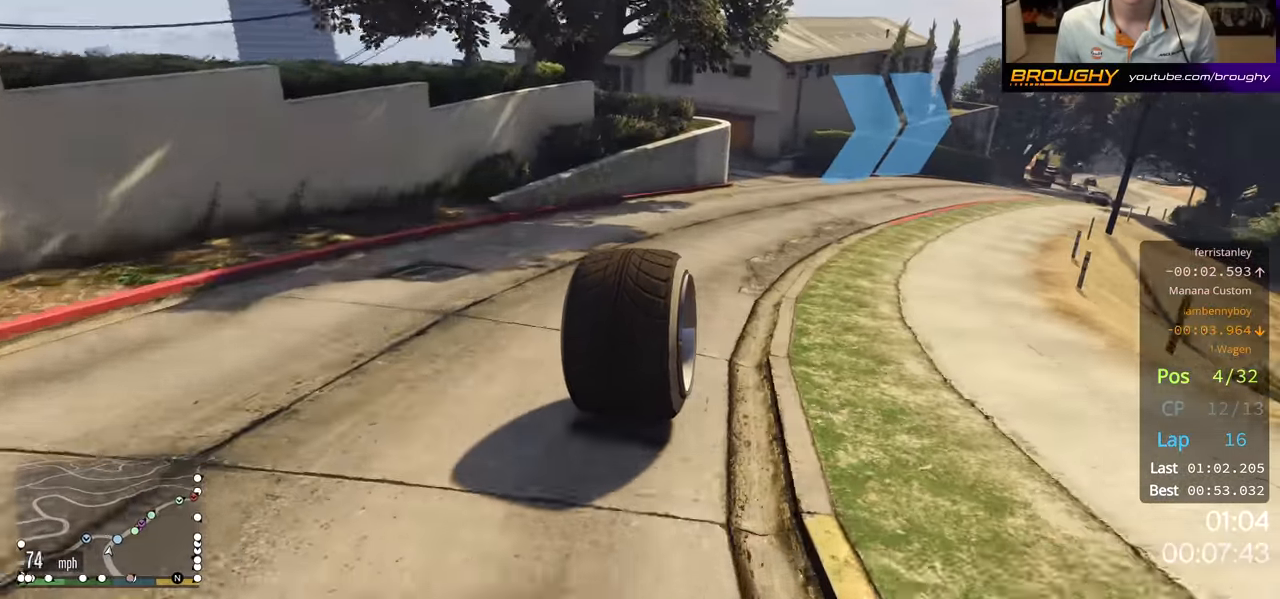
{"buttons": ["R2"], "left_stick": "right", "right_stick": "center", "events": [[16, "left_stick", "right"], [133, "left_stick", "center"], [266, "left_stick", "right"]]}
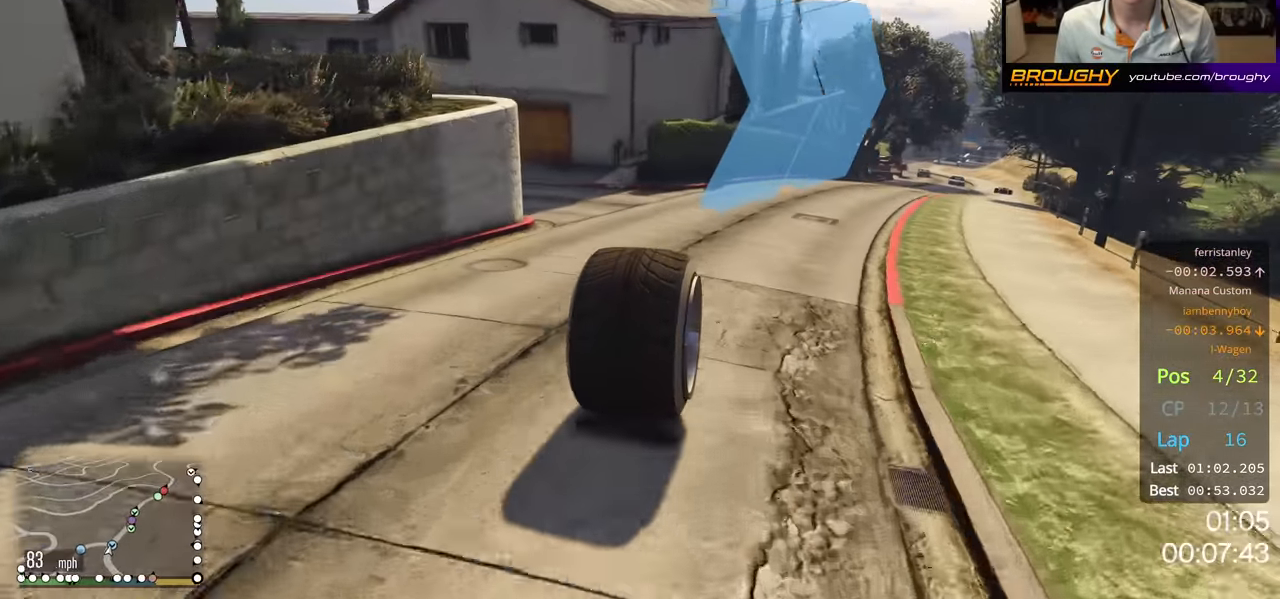
{"buttons": ["R2"], "left_stick": "right", "right_stick": "center", "events": [[200, "left_stick", "center"], [400, "left_stick", "right"]]}
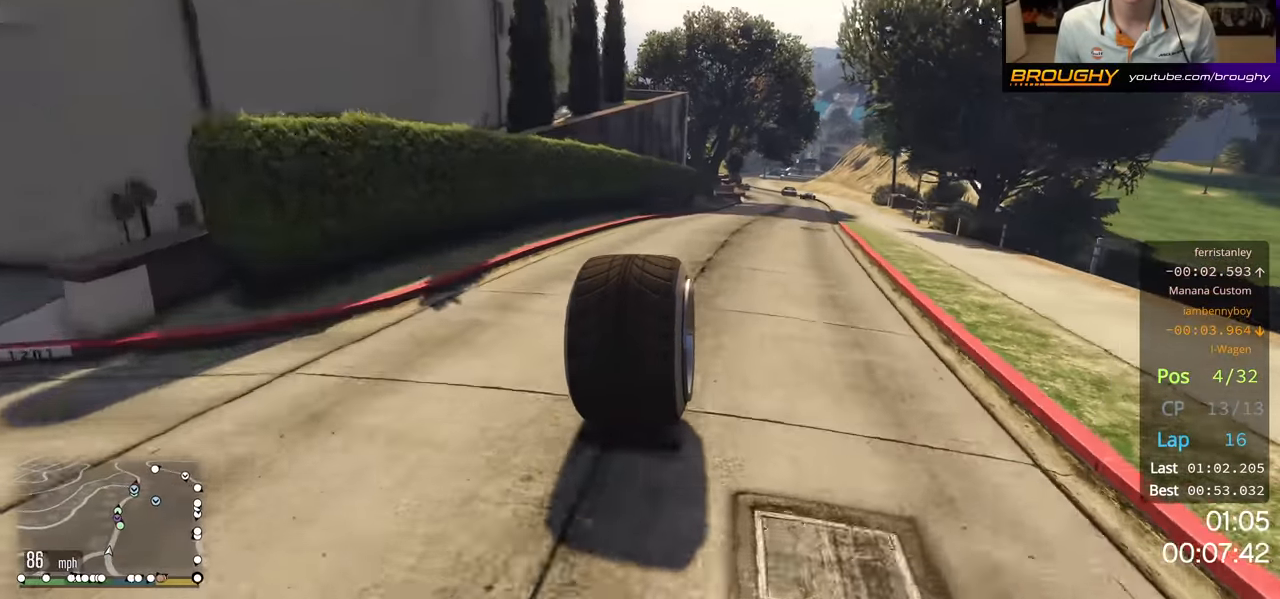
{"buttons": ["R2"], "left_stick": "center", "right_stick": "center", "events": [[283, "left_stick", "center"]]}
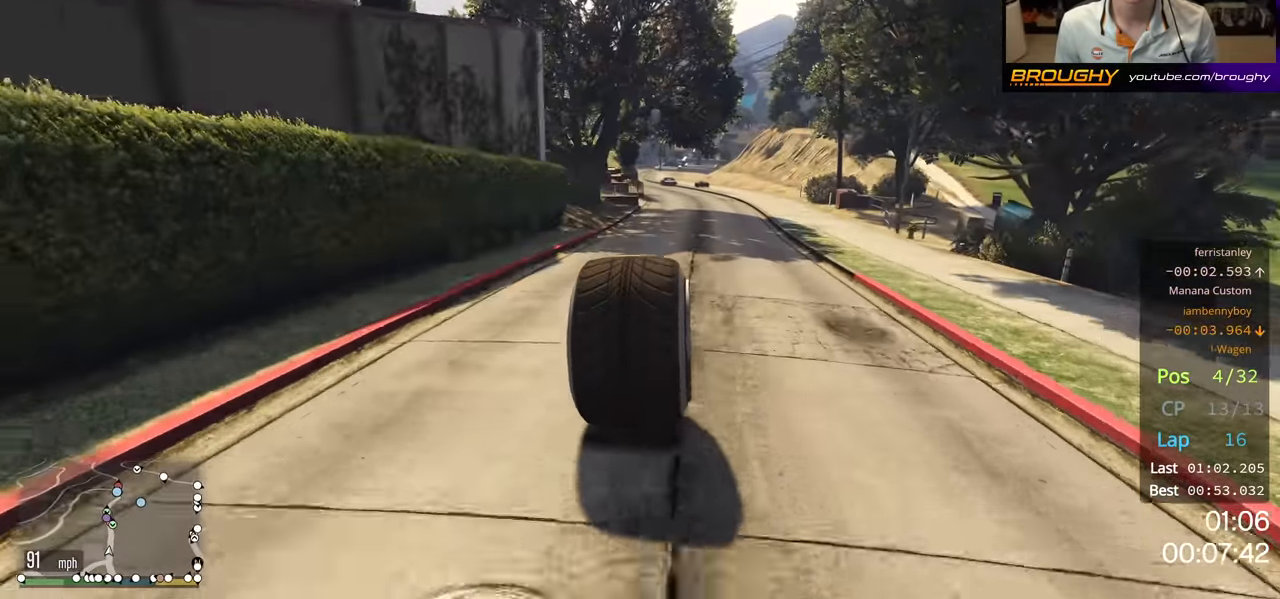
{"buttons": ["R2"], "left_stick": "center", "right_stick": "center", "events": []}
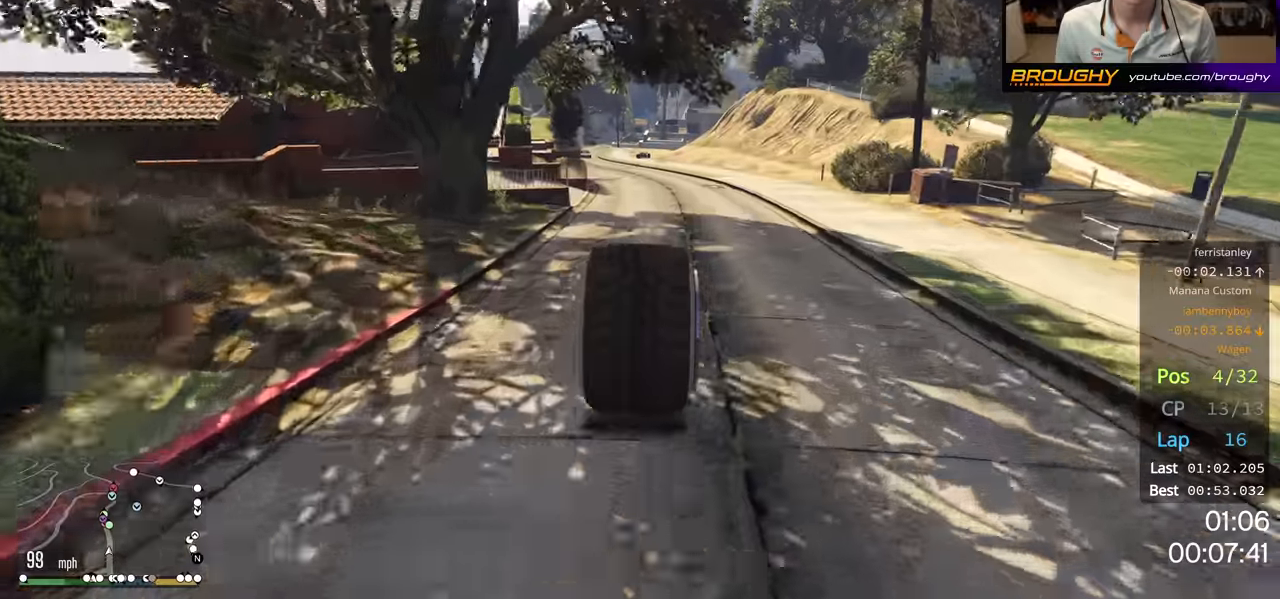
{"buttons": ["R2"], "left_stick": "up-left", "right_stick": "center", "events": [[433, "left_stick", "up-left"]]}
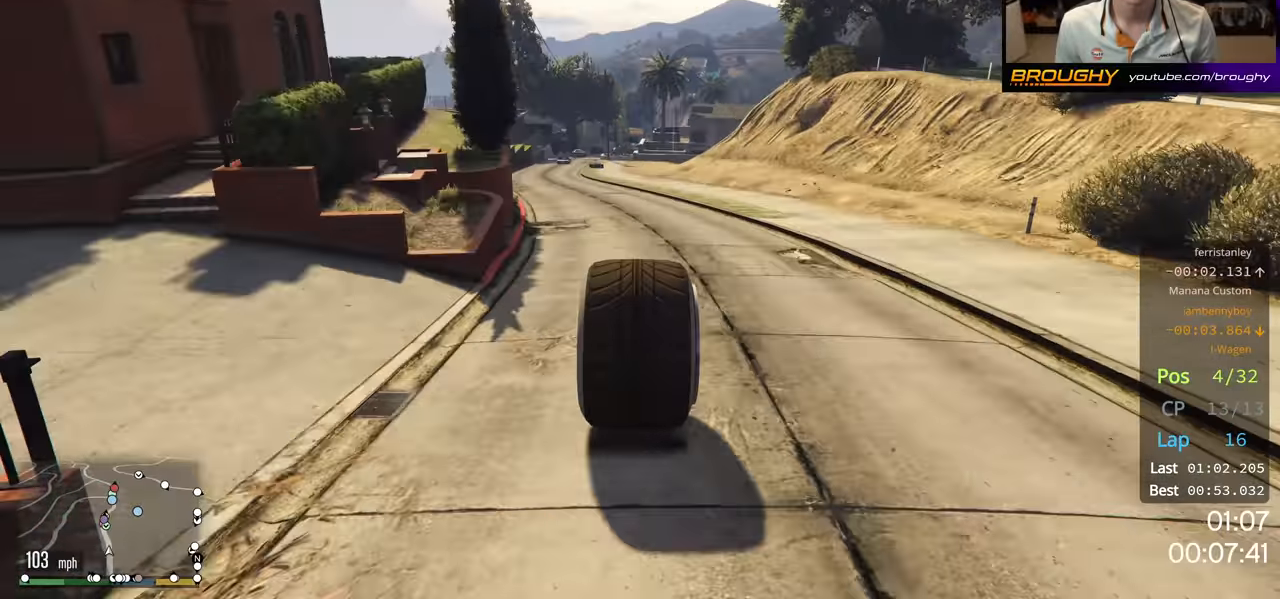
{"buttons": ["R2"], "left_stick": "center", "right_stick": "center", "events": [[66, "left_stick", "center"], [200, "left_stick", "up-left"], [333, "left_stick", "center"]]}
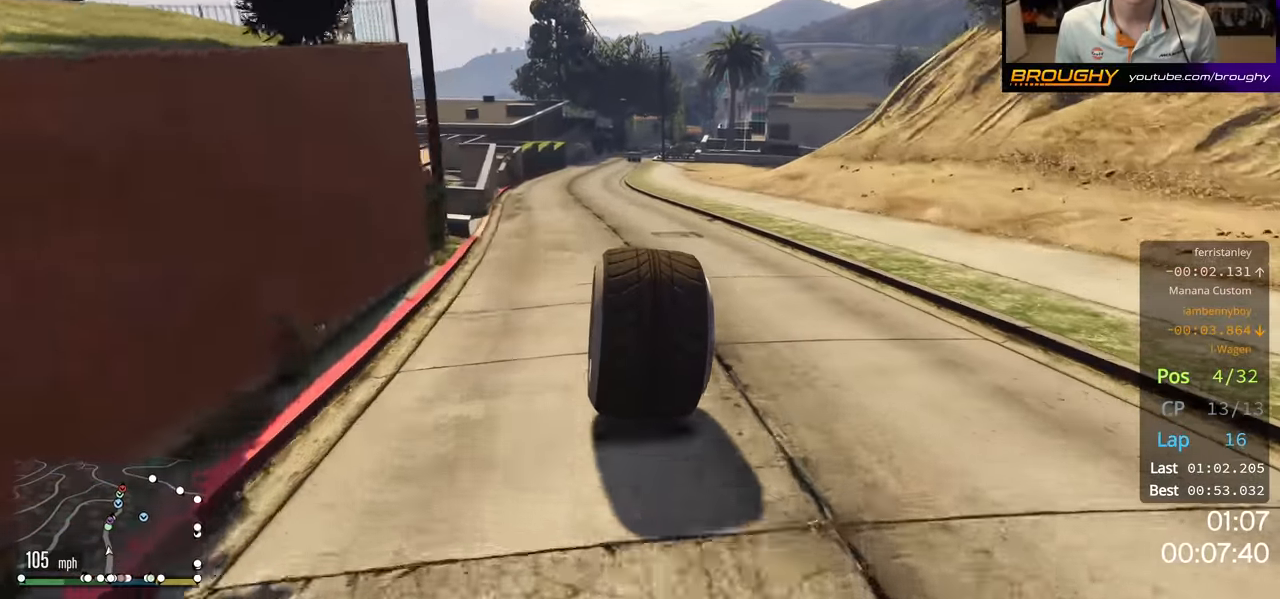
{"buttons": ["R2"], "left_stick": "center", "right_stick": "center", "events": [[333, "left_stick", "right"], [450, "left_stick", "center"]]}
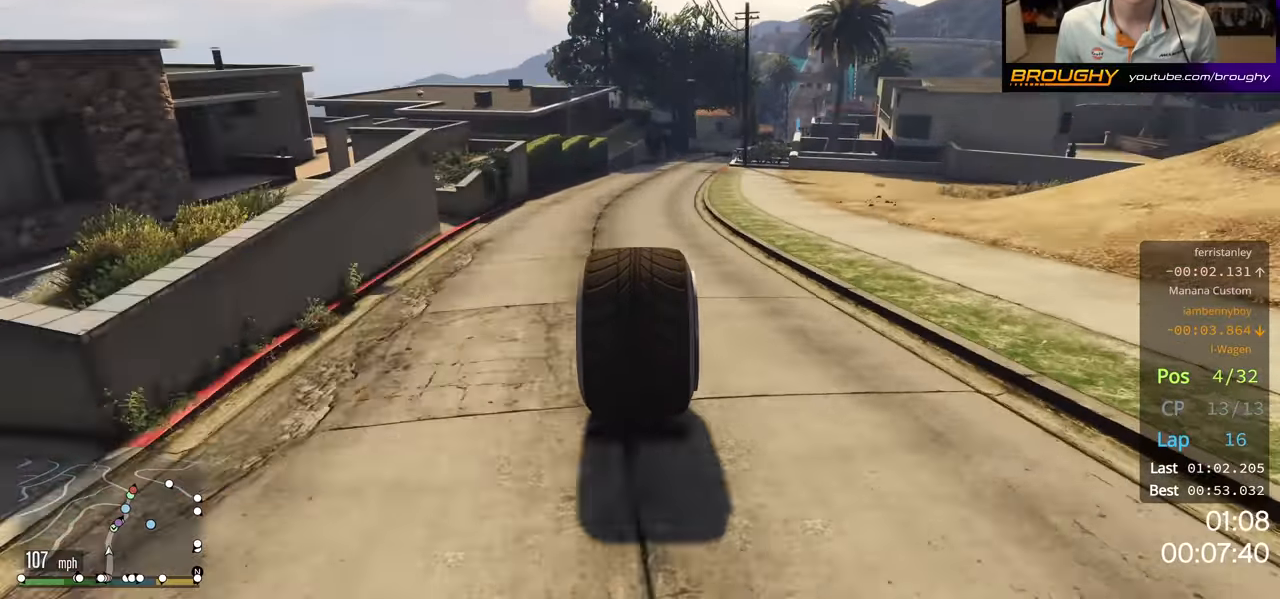
{"buttons": ["R2"], "left_stick": "center", "right_stick": "center", "events": []}